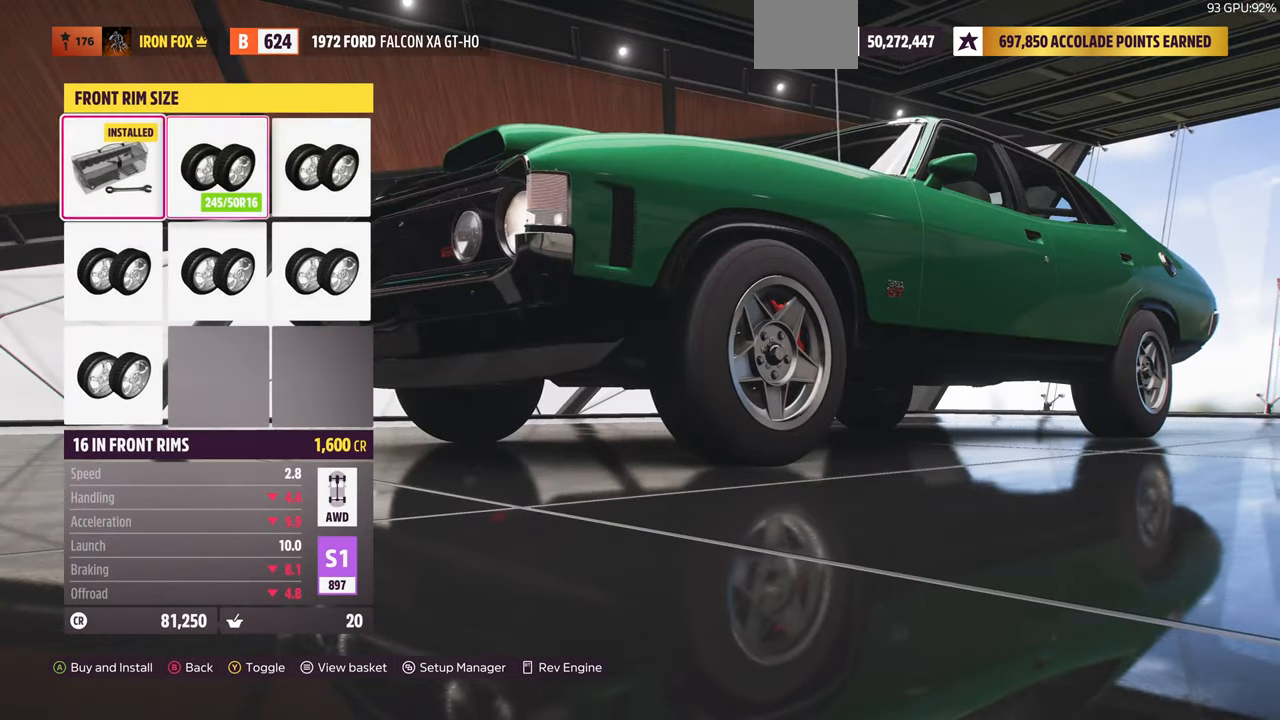
Gameplay with a controller (PlayStation layout); each line is a JSON object with the inputs held at the frame after it. "events" lists button and stick changes between this image and that frame as [ms after this image, input, new state], when the widget could be followed in between. Not read: R2.
{"buttons": ["DPAD_DOWN"], "left_stick": "center", "right_stick": "center", "events": [[34, "DPAD_RIGHT", "up"], [200, "DPAD_RIGHT", "down"], [300, "DPAD_RIGHT", "up"], [500, "DPAD_DOWN", "down"]]}
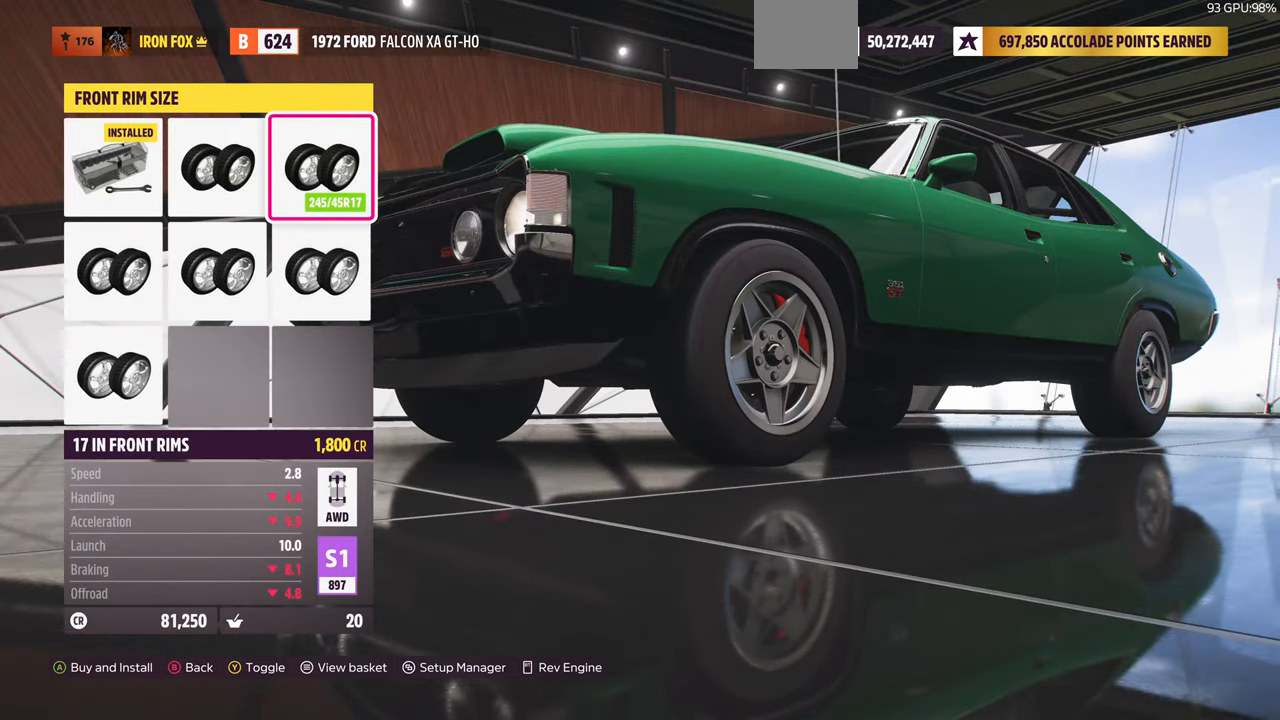
{"buttons": ["DPAD_LEFT"], "left_stick": "center", "right_stick": "center", "events": [[100, "DPAD_DOWN", "up"], [267, "DPAD_LEFT", "down"], [367, "DPAD_LEFT", "up"], [500, "DPAD_LEFT", "down"]]}
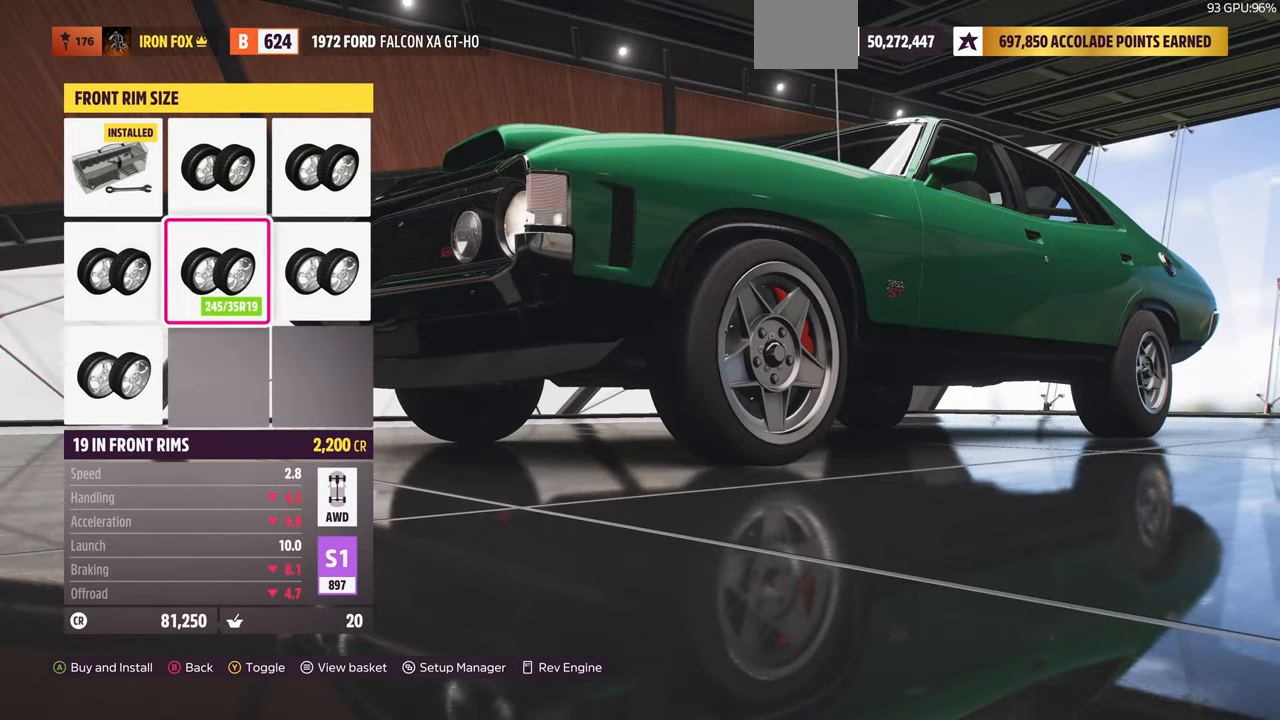
{"buttons": [], "left_stick": "center", "right_stick": "center", "events": [[67, "DPAD_LEFT", "up"], [167, "DPAD_DOWN", "down"], [300, "DPAD_DOWN", "up"]]}
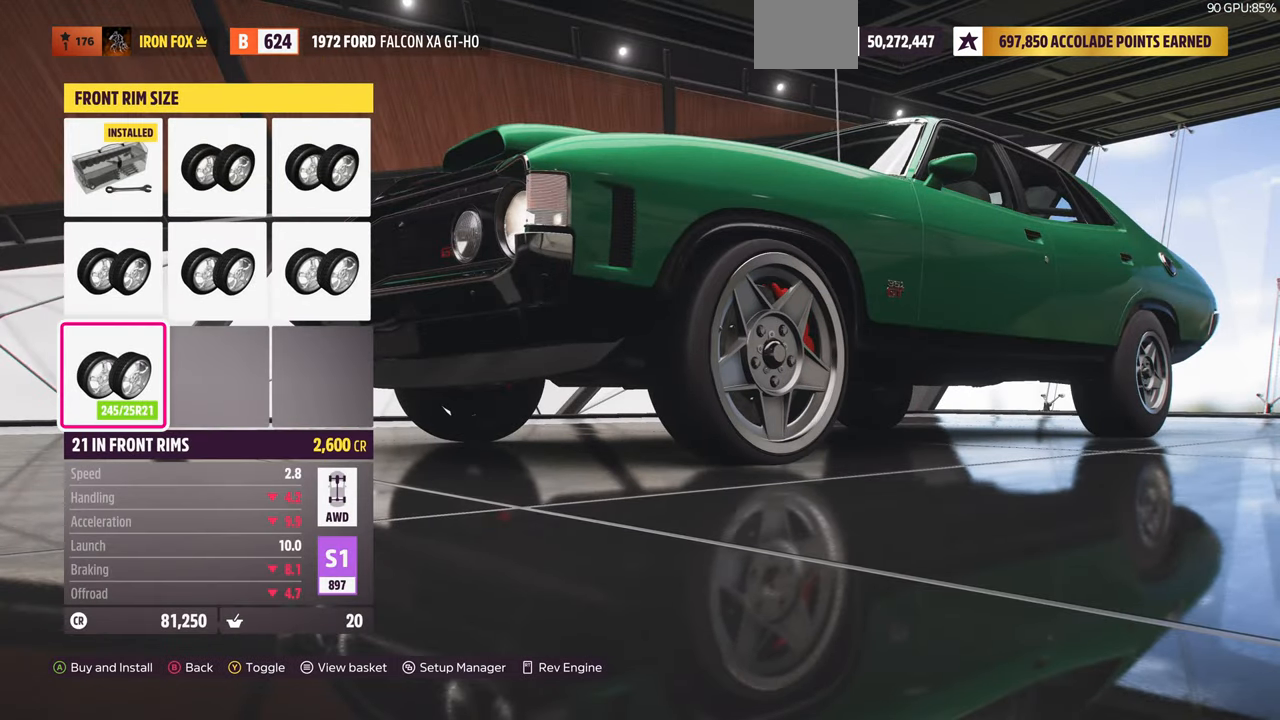
{"buttons": [], "left_stick": "center", "right_stick": "center", "events": [[34, "CIRCLE", "down"], [200, "CIRCLE", "up"]]}
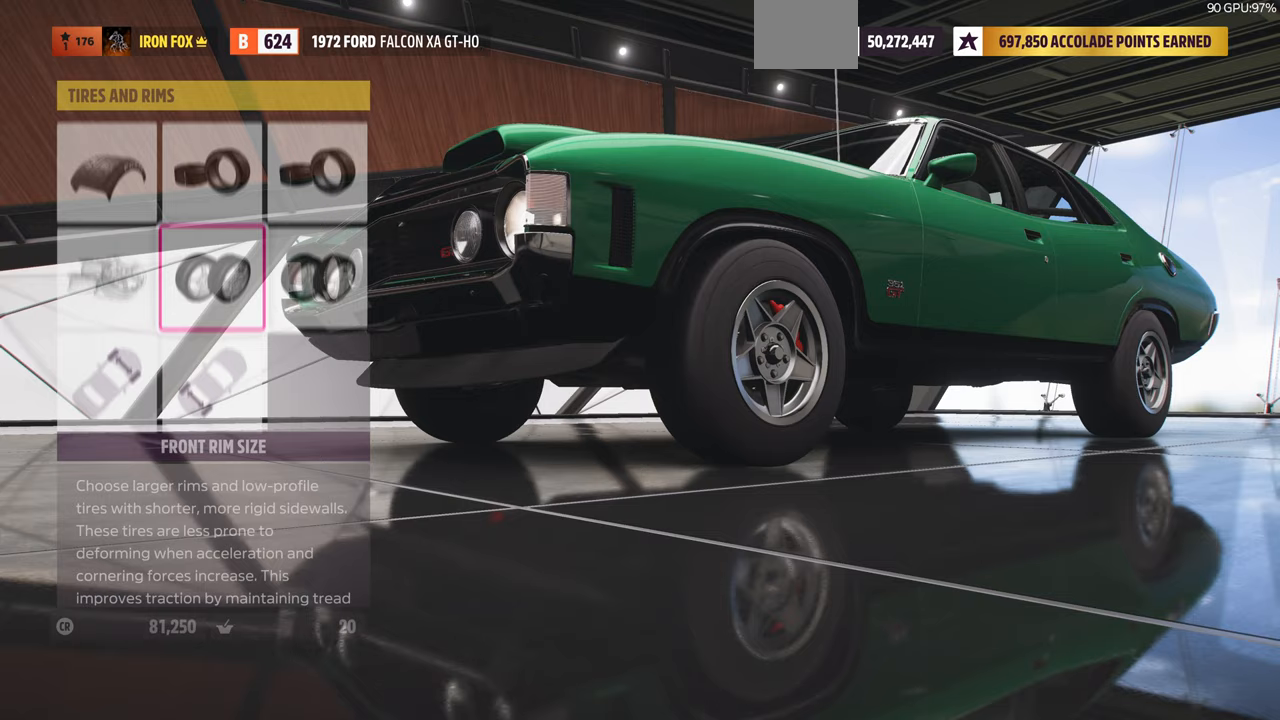
{"buttons": [], "left_stick": "center", "right_stick": "center", "events": []}
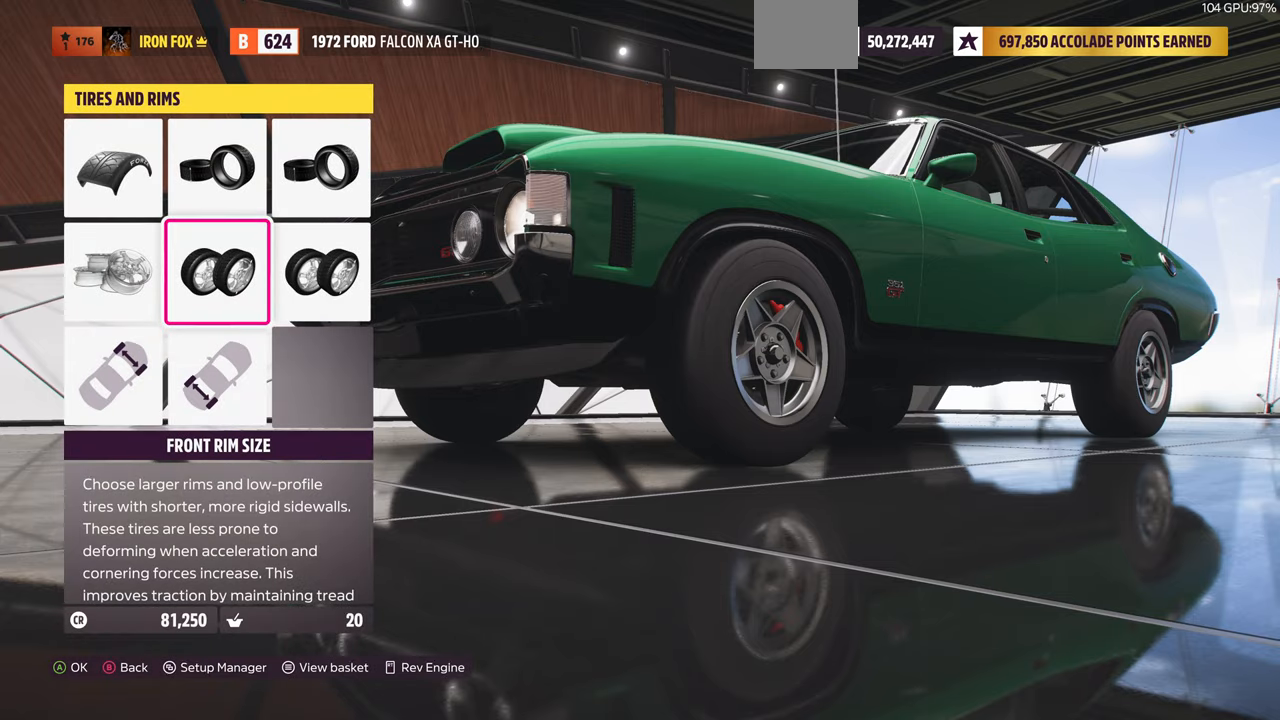
{"buttons": [], "left_stick": "center", "right_stick": "center", "events": [[300, "DPAD_LEFT", "down"], [400, "DPAD_LEFT", "up"]]}
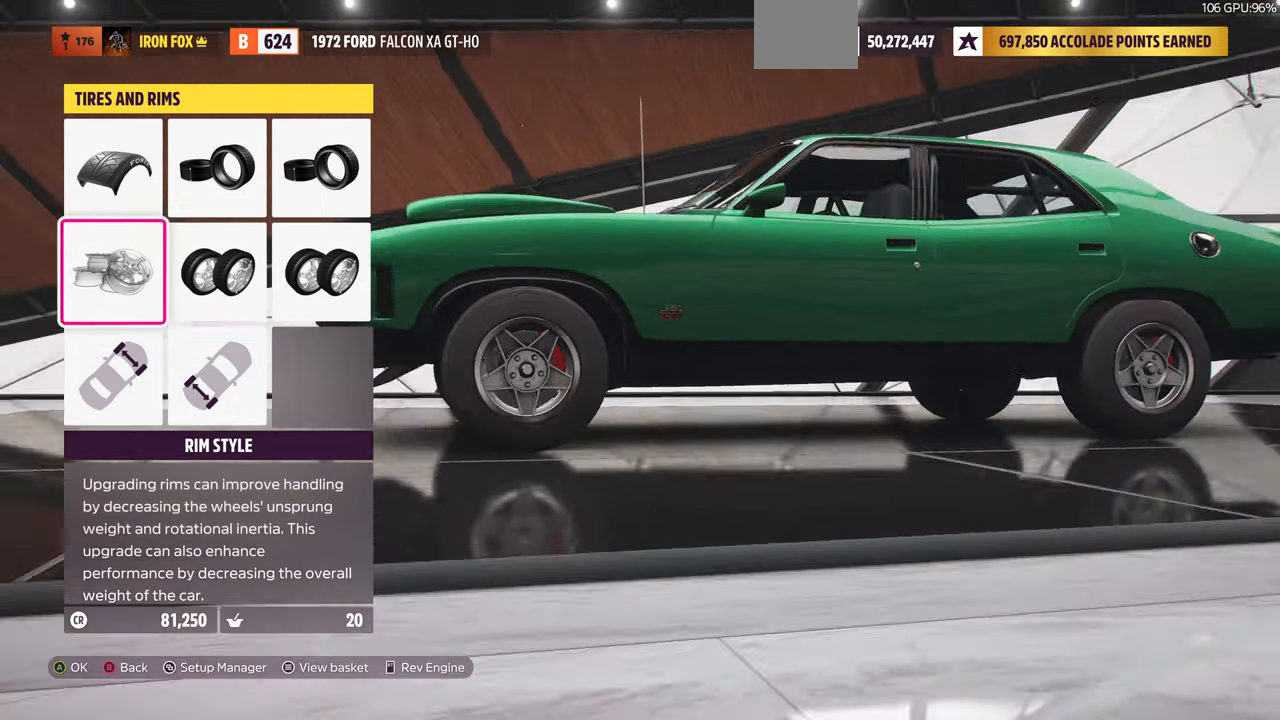
{"buttons": ["CROSS"], "left_stick": "center", "right_stick": "center", "events": [[433, "CROSS", "down"]]}
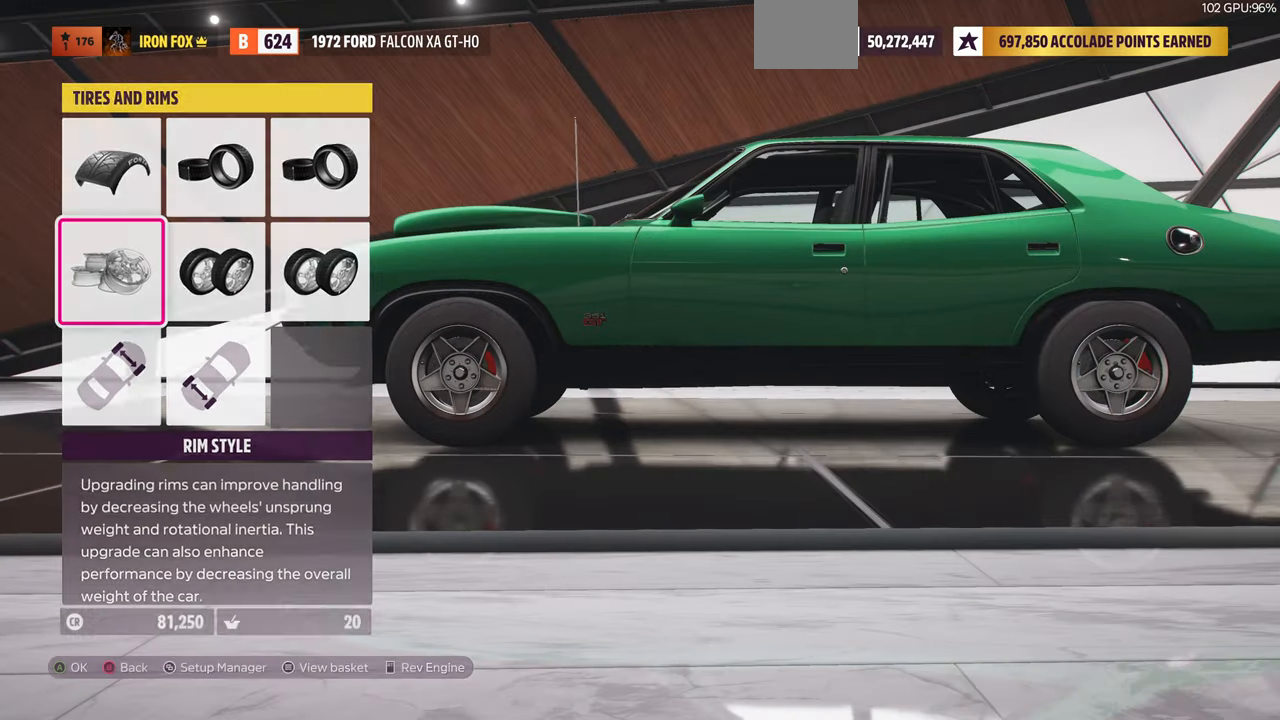
{"buttons": [], "left_stick": "center", "right_stick": "center", "events": [[100, "CROSS", "up"]]}
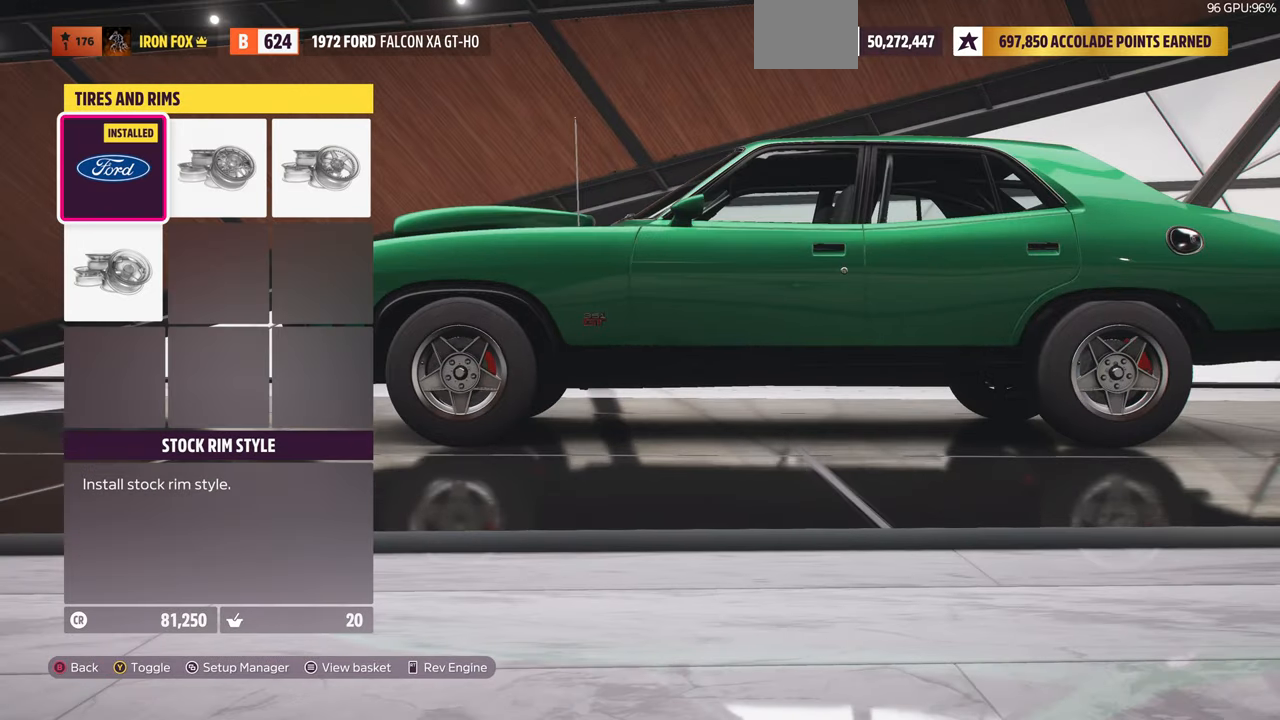
{"buttons": [], "left_stick": "center", "right_stick": "center", "events": [[133, "DPAD_DOWN", "down"], [267, "DPAD_DOWN", "up"], [333, "CROSS", "down"], [467, "CROSS", "up"]]}
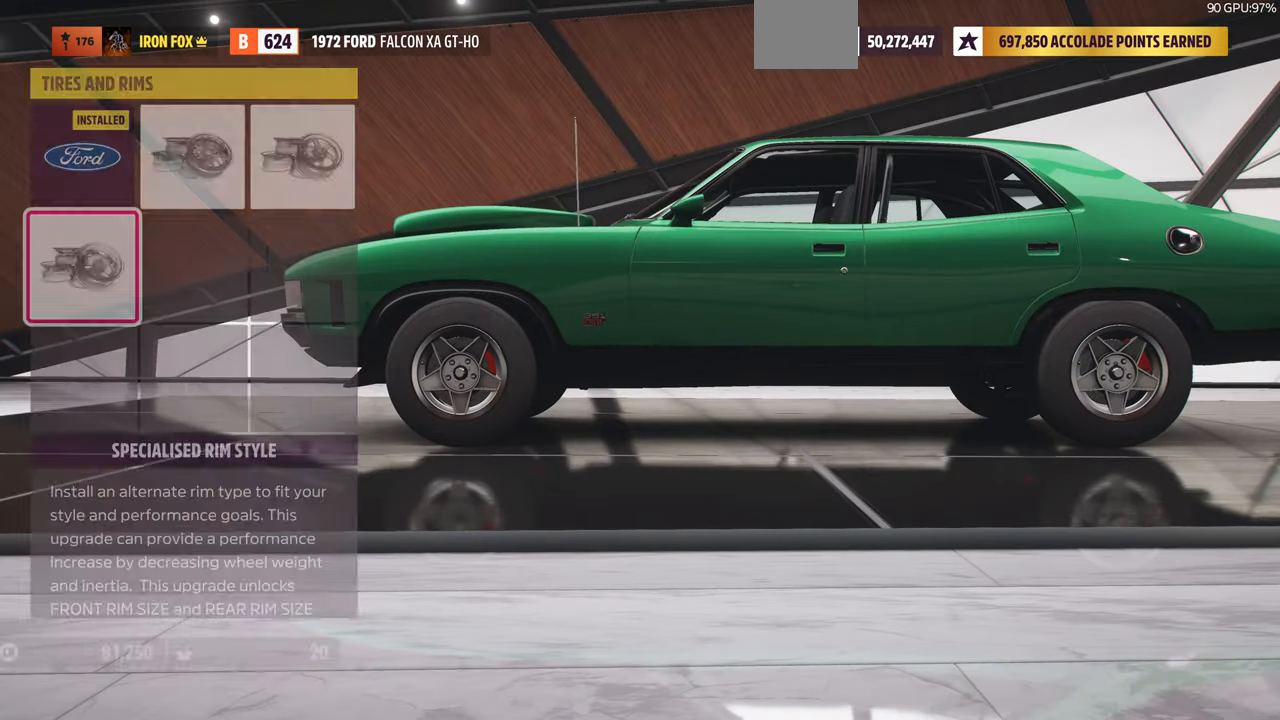
{"buttons": [], "left_stick": "center", "right_stick": "center", "events": []}
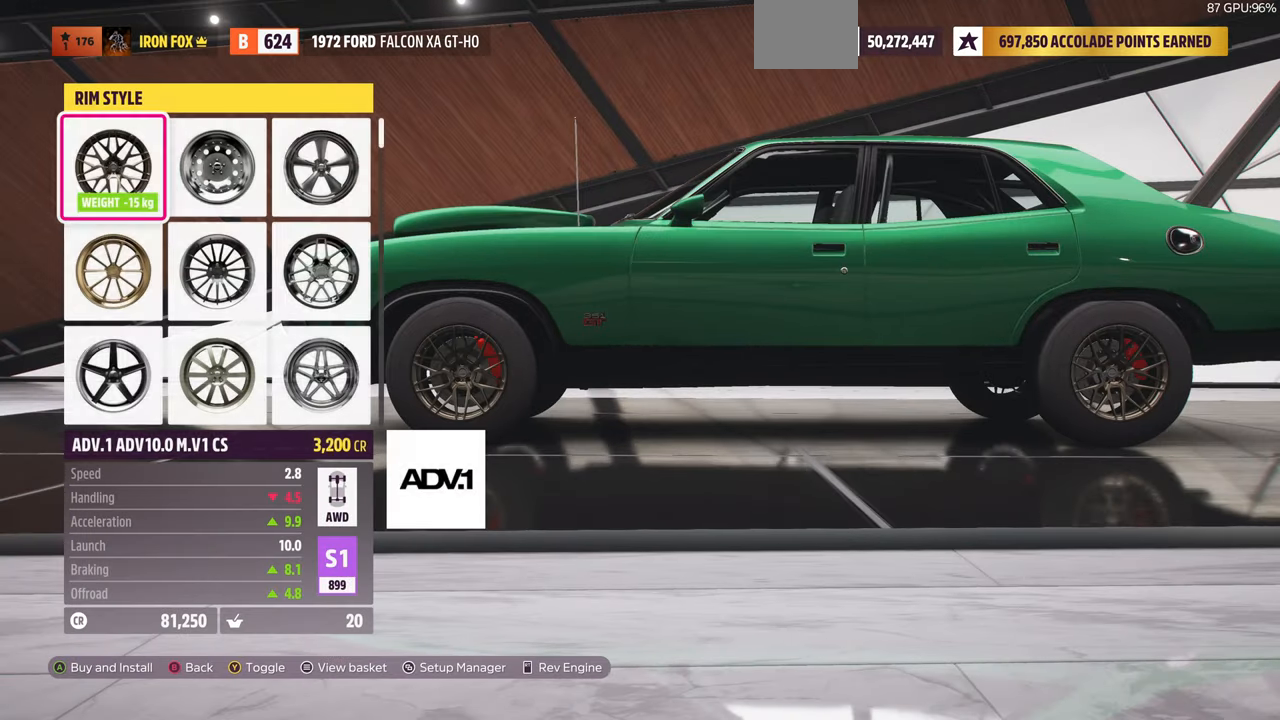
{"buttons": [], "left_stick": "center", "right_stick": "center", "events": [[133, "DPAD_UP", "down"], [267, "DPAD_UP", "up"]]}
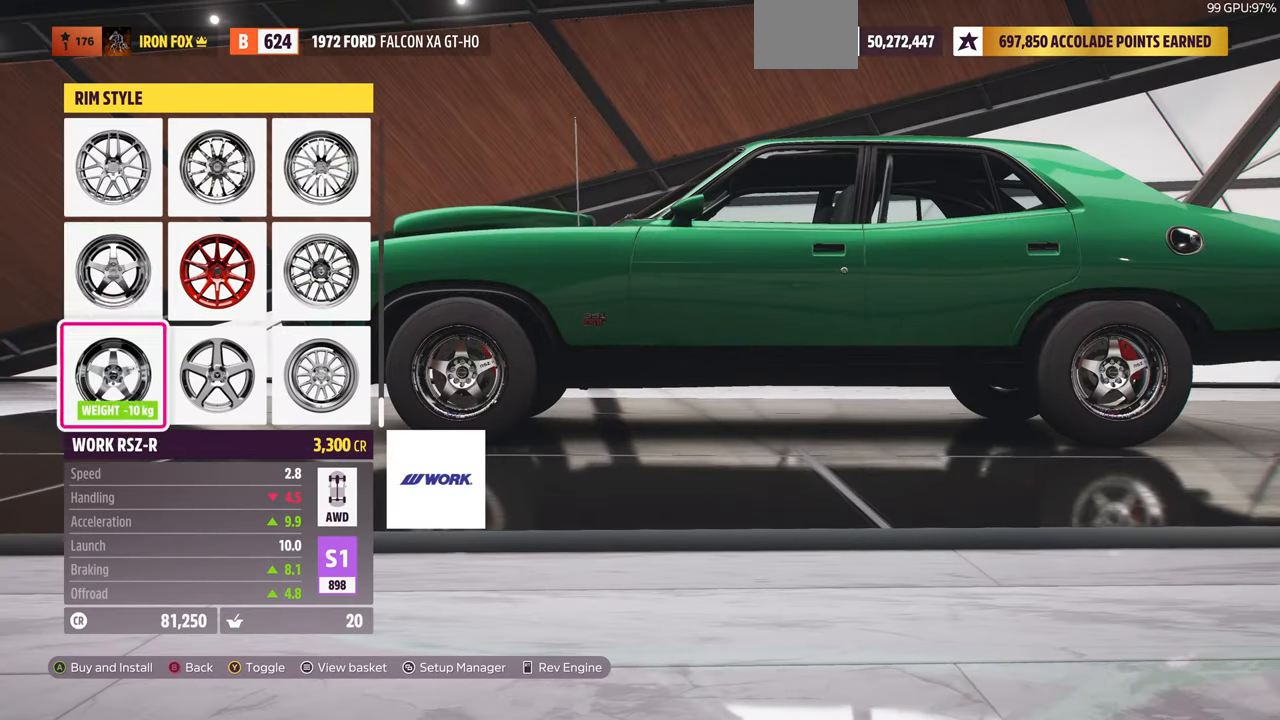
{"buttons": ["L1"], "left_stick": "center", "right_stick": "center", "events": [[33, "DPAD_UP", "down"], [133, "DPAD_UP", "up"], [500, "L1", "down"]]}
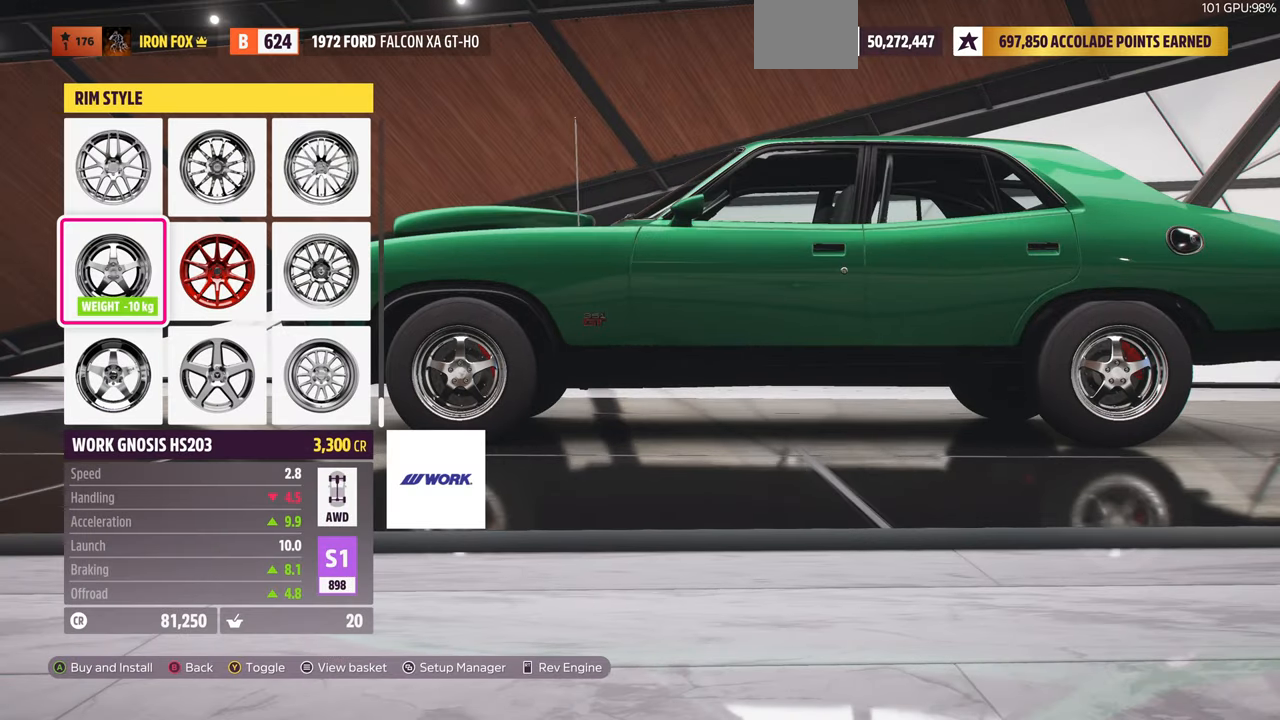
{"buttons": [], "left_stick": "center", "right_stick": "center", "events": [[100, "L1", "up"], [233, "L1", "down"], [300, "L1", "up"]]}
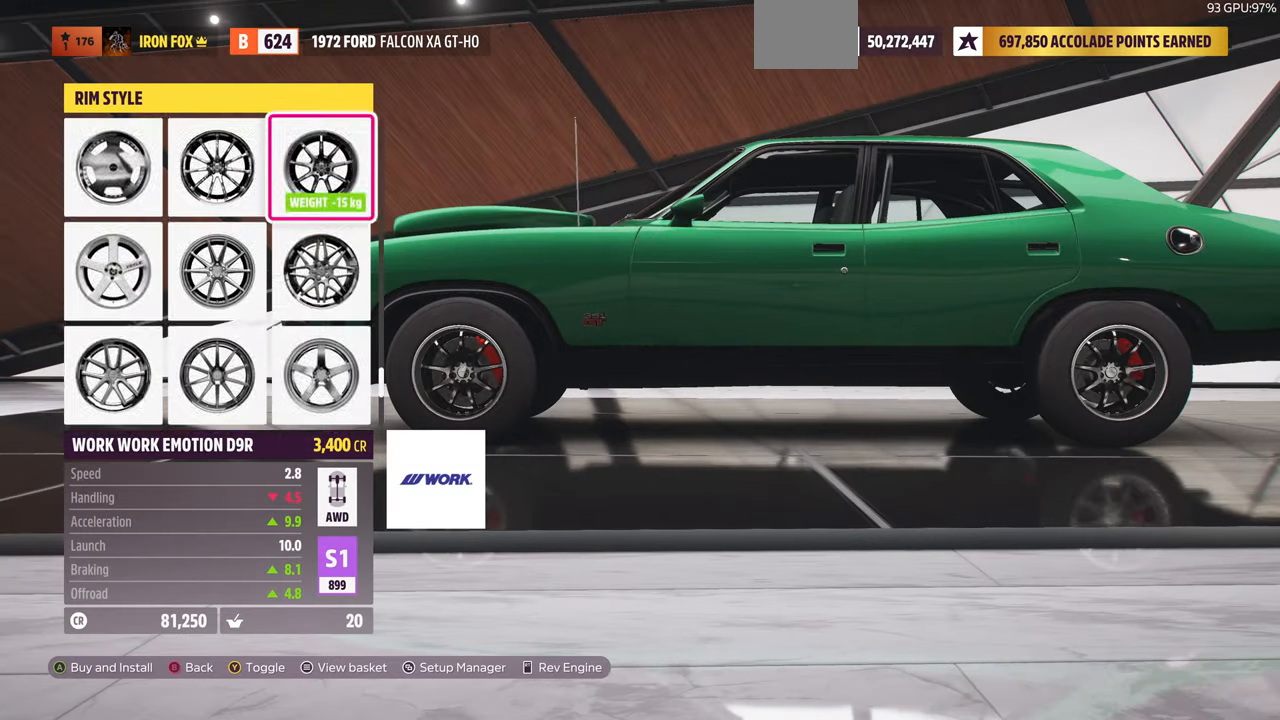
{"buttons": [], "left_stick": "center", "right_stick": "center", "events": [[167, "L1", "down"], [300, "L1", "up"]]}
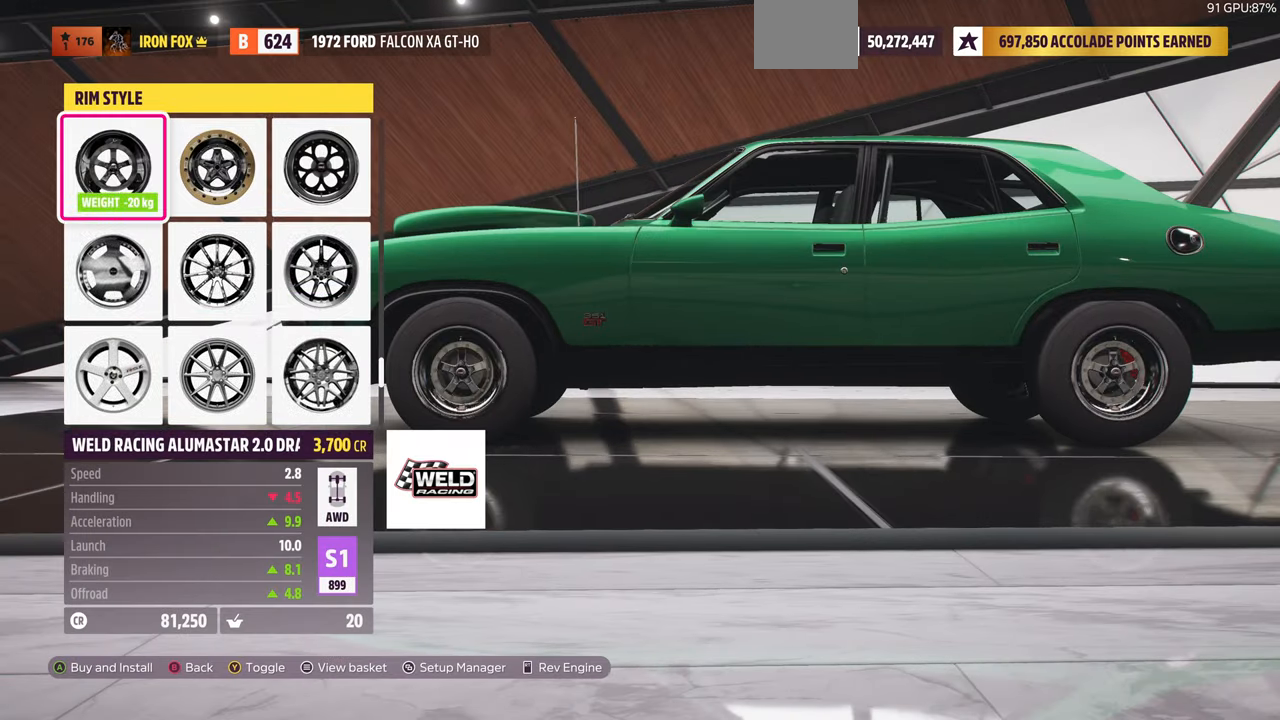
{"buttons": [], "left_stick": "center", "right_stick": "center", "events": [[133, "L1", "down"], [300, "L1", "up"]]}
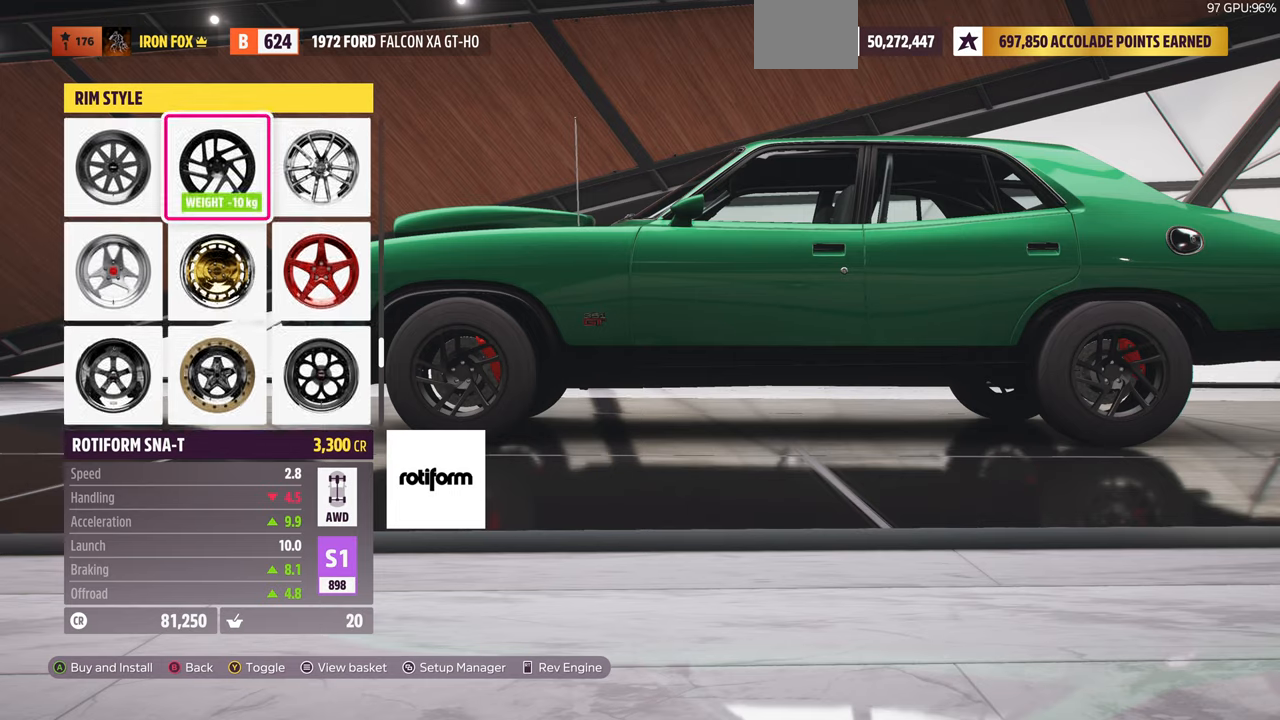
{"buttons": [], "left_stick": "center", "right_stick": "center", "events": [[133, "L1", "down"], [266, "L1", "up"]]}
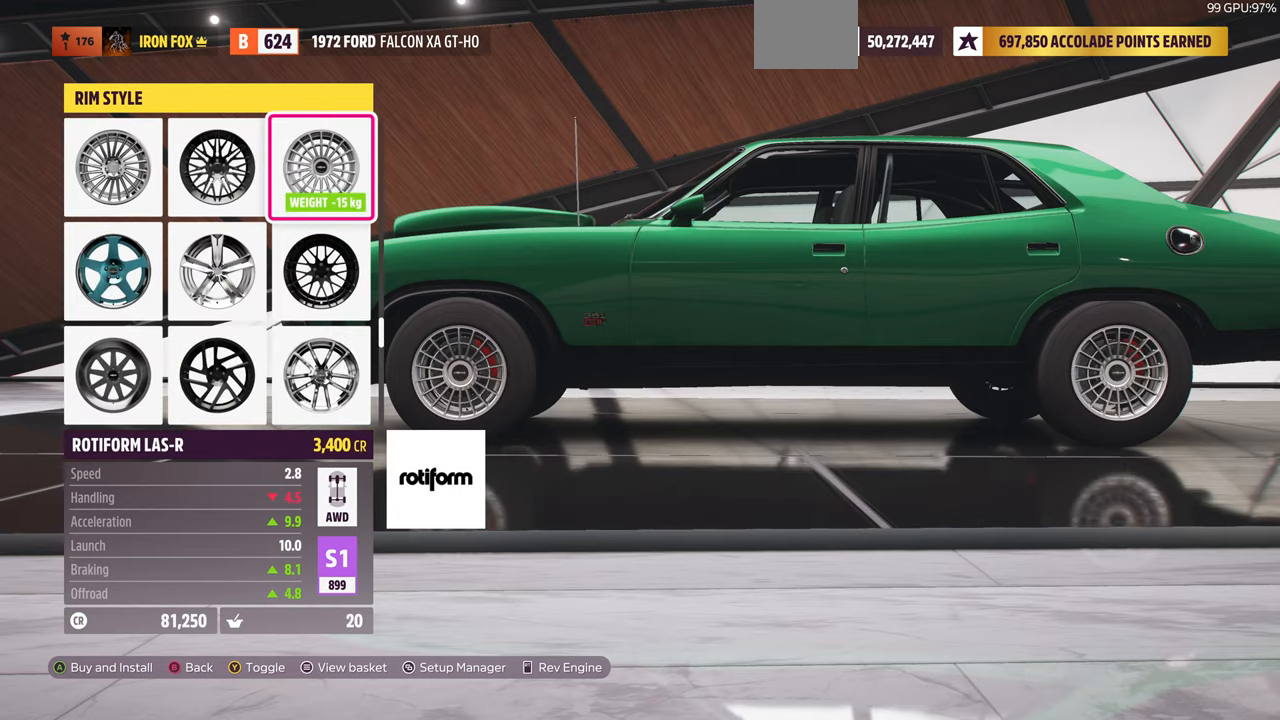
{"buttons": [], "left_stick": "center", "right_stick": "center", "events": [[333, "CIRCLE", "down"], [466, "CIRCLE", "up"]]}
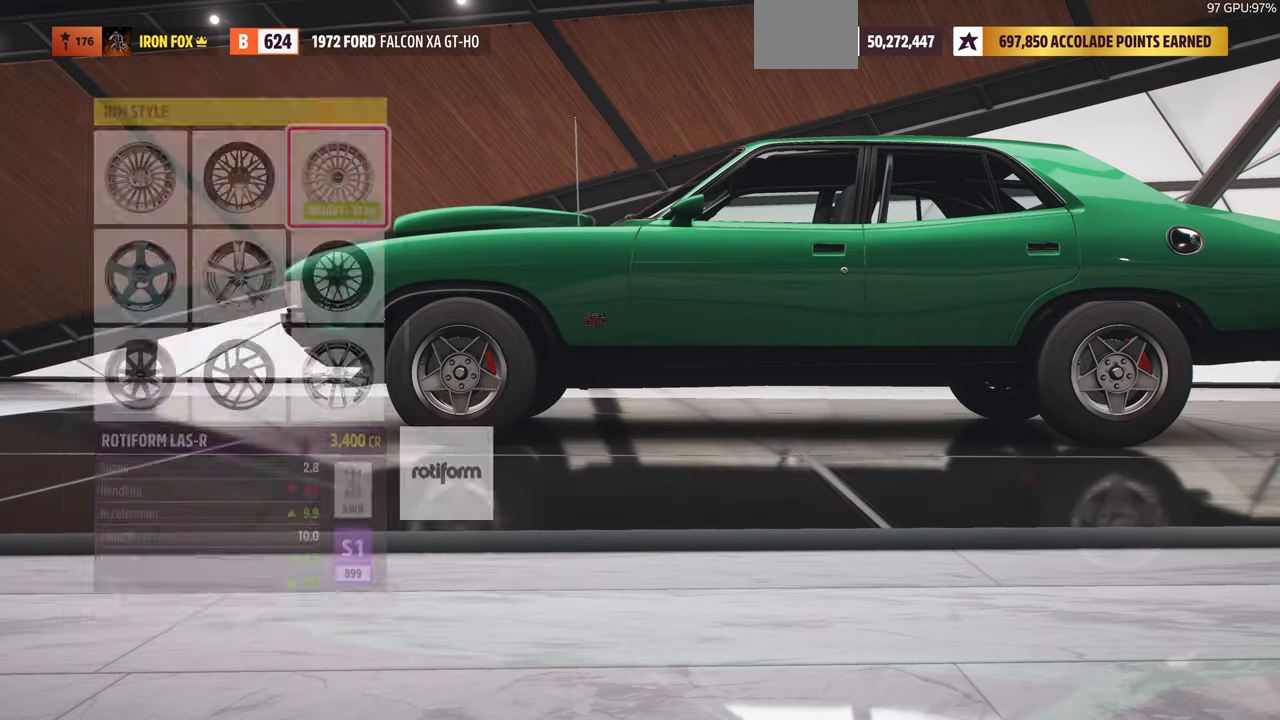
{"buttons": [], "left_stick": "center", "right_stick": "center", "events": []}
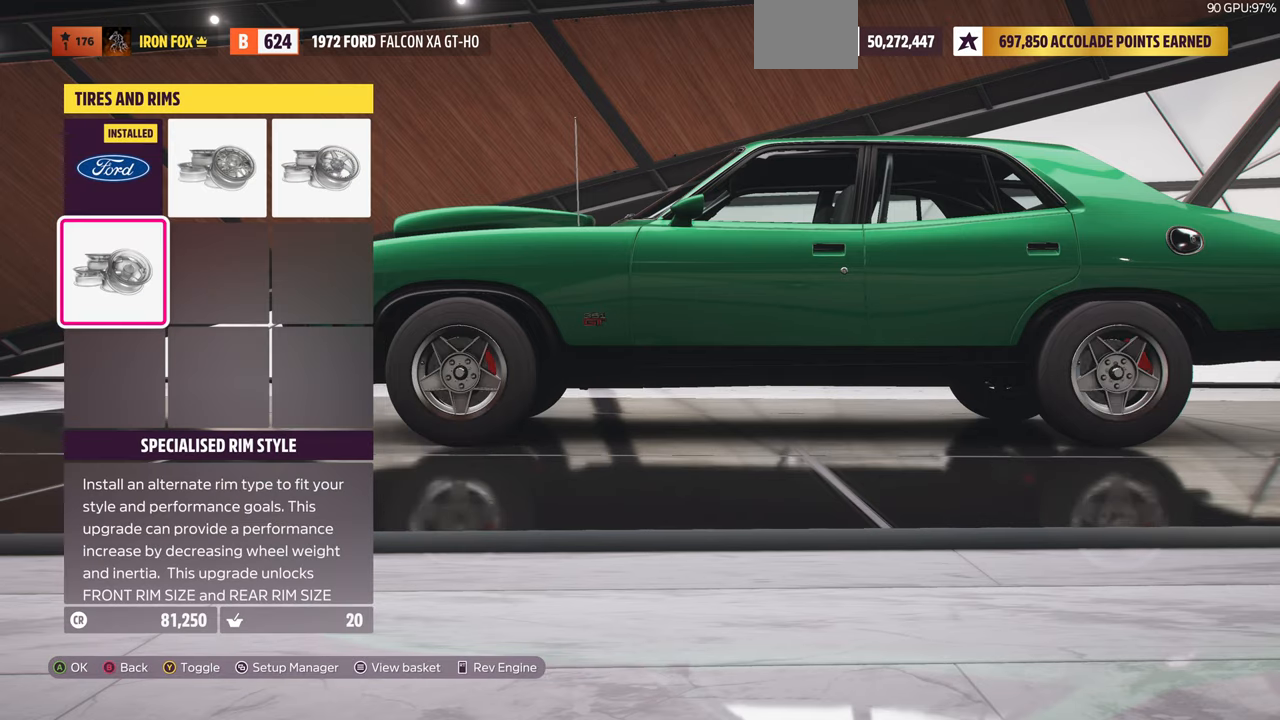
{"buttons": [], "left_stick": "center", "right_stick": "center", "events": [[166, "DPAD_RIGHT", "down"], [233, "DPAD_RIGHT", "up"], [266, "CROSS", "down"], [433, "CROSS", "up"]]}
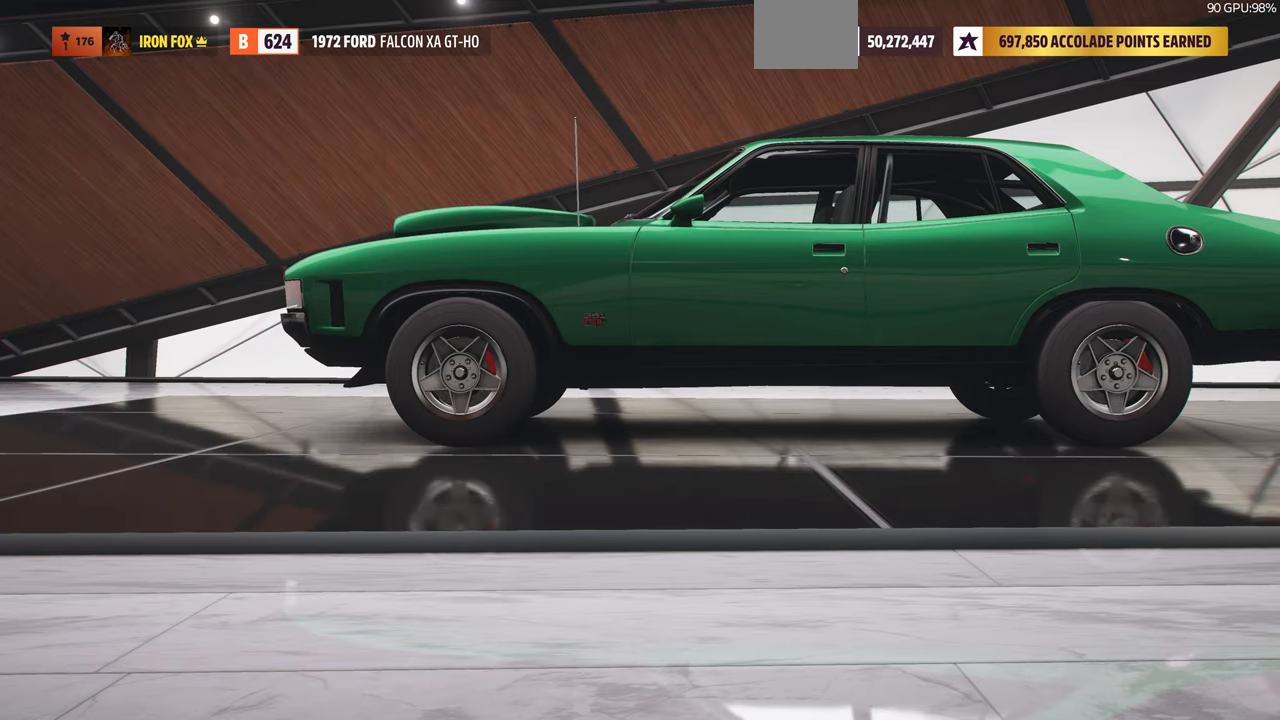
{"buttons": [], "left_stick": "center", "right_stick": "center", "events": [[366, "DPAD_UP", "down"], [466, "DPAD_UP", "up"]]}
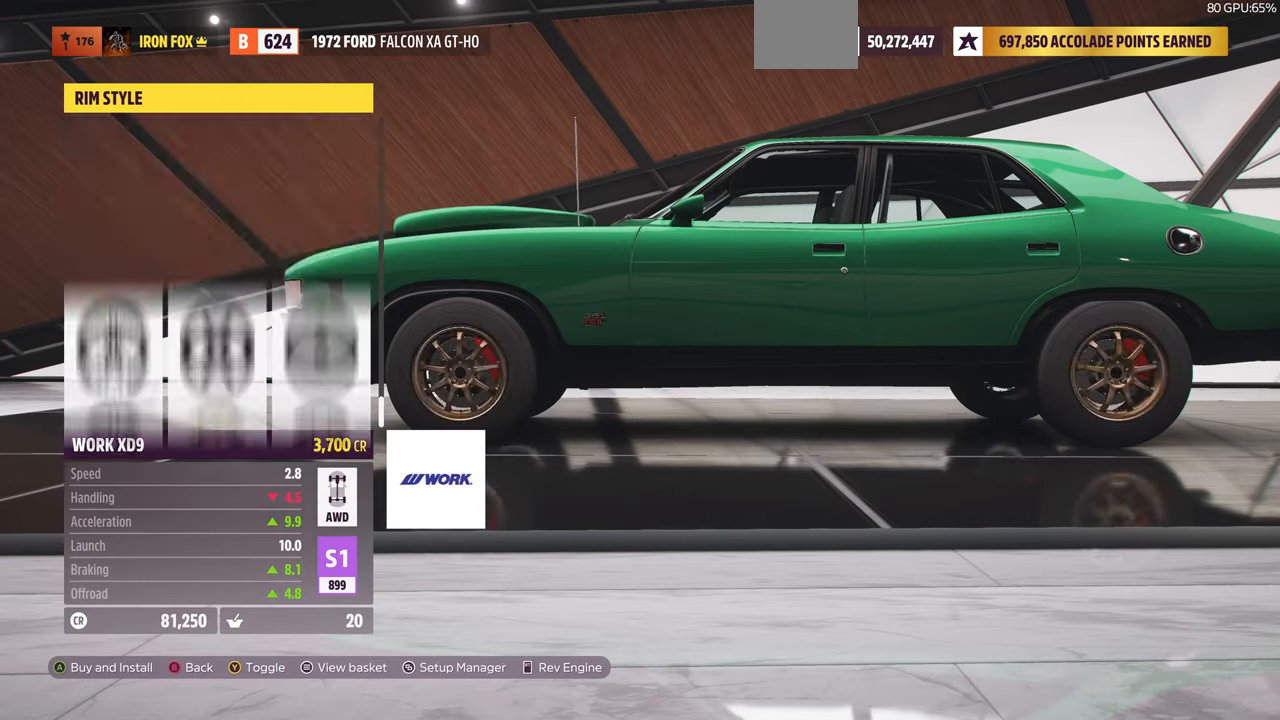
{"buttons": [], "left_stick": "center", "right_stick": "center", "events": [[100, "DPAD_UP", "down"], [200, "DPAD_UP", "up"], [366, "L1", "down"], [466, "L1", "up"]]}
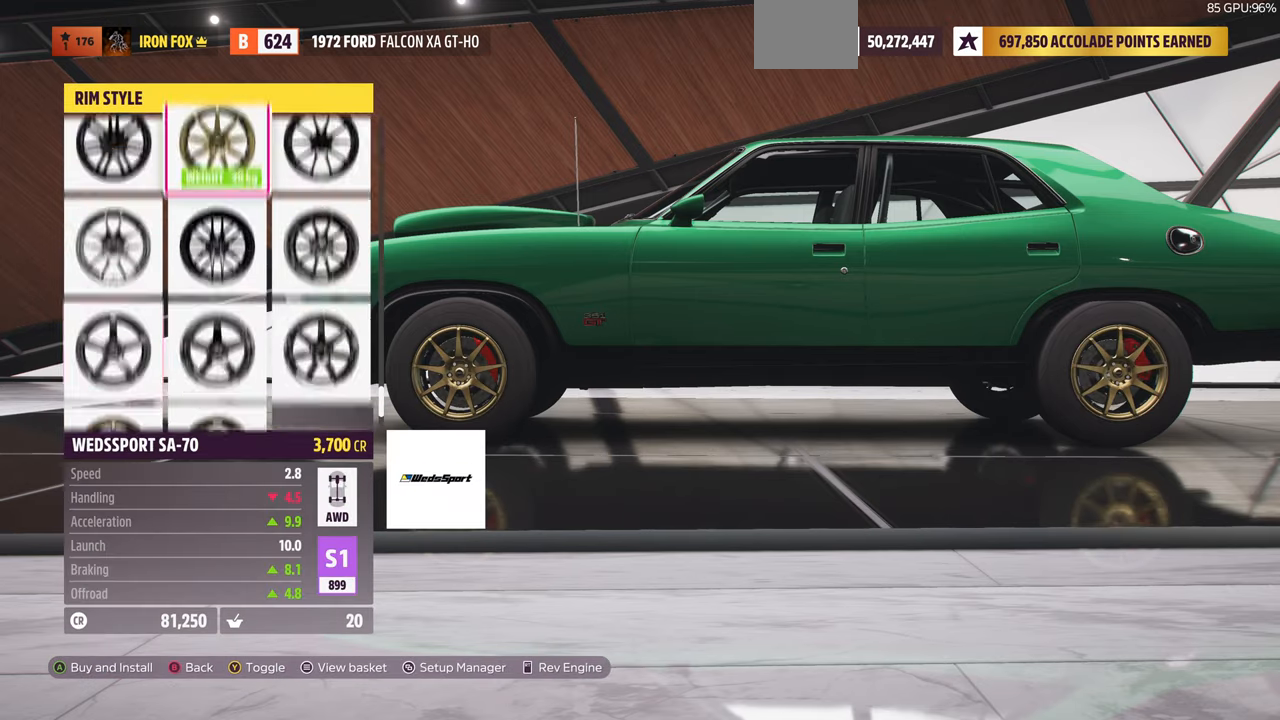
{"buttons": [], "left_stick": "center", "right_stick": "center", "events": [[66, "L1", "down"], [200, "L1", "up"]]}
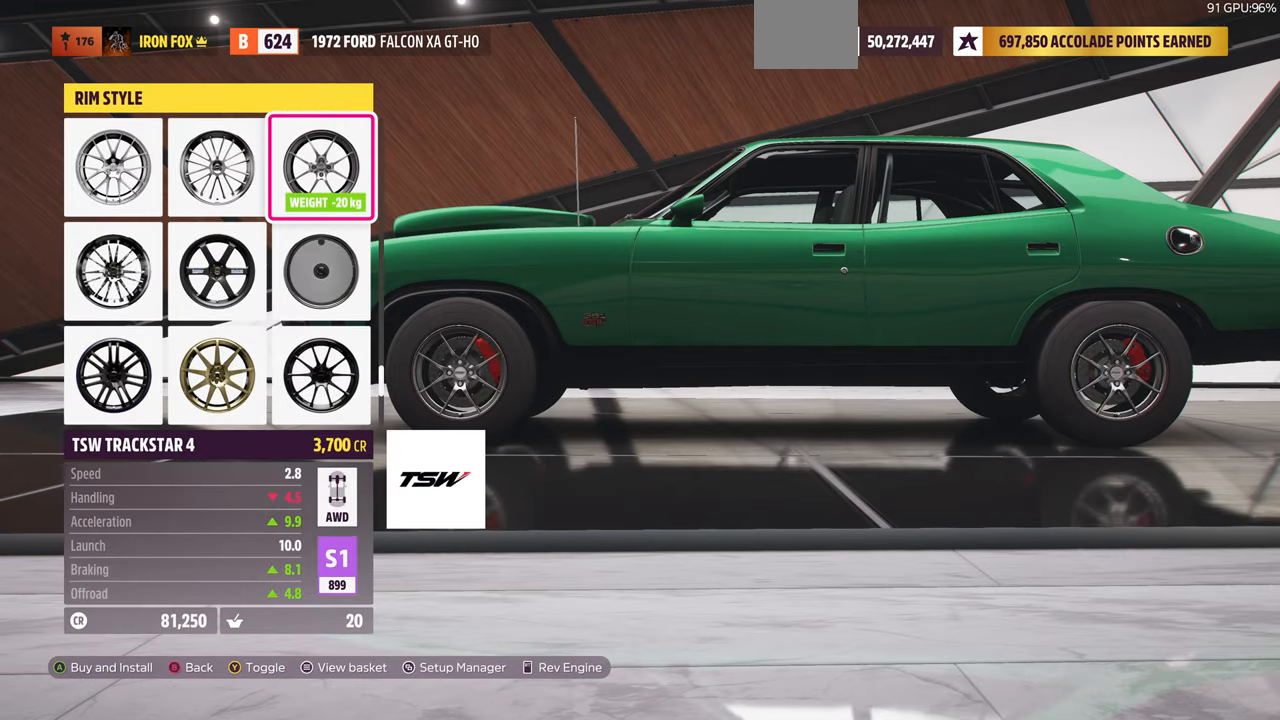
{"buttons": [], "left_stick": "center", "right_stick": "center", "events": [[366, "DPAD_LEFT", "down"], [500, "DPAD_LEFT", "up"]]}
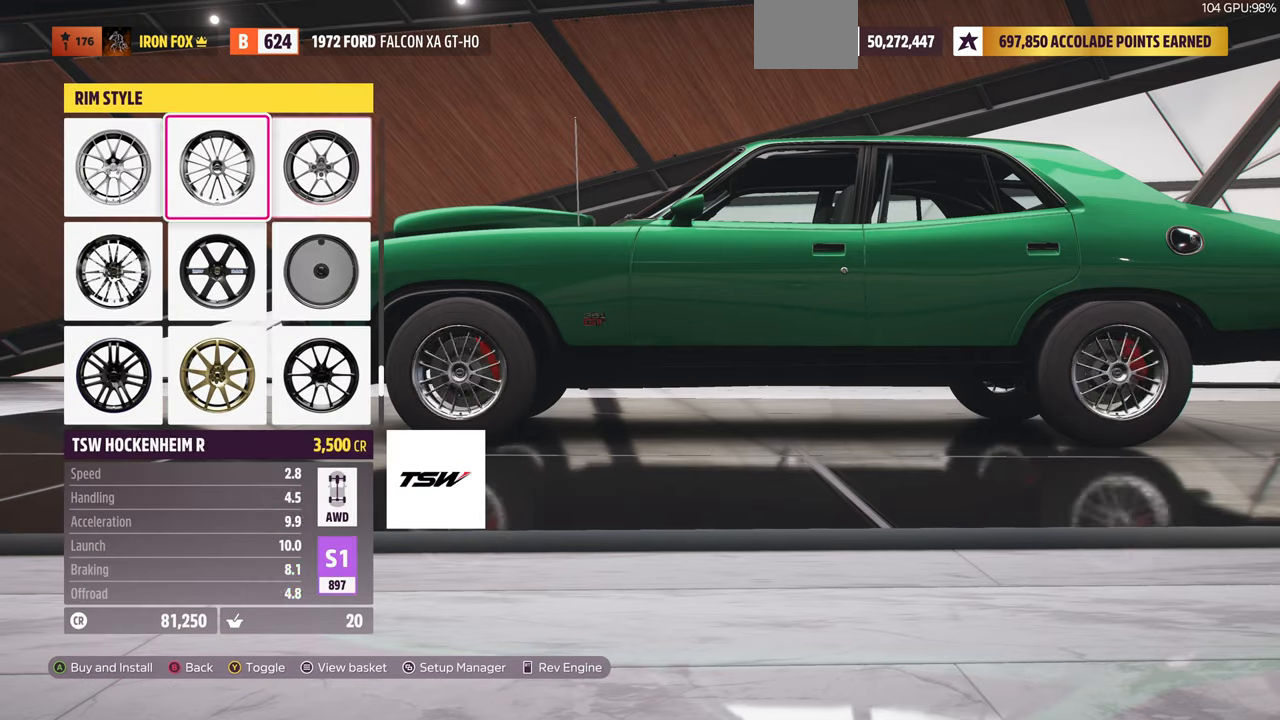
{"buttons": [], "left_stick": "center", "right_stick": "left", "events": [[66, "DPAD_DOWN", "down"], [200, "DPAD_DOWN", "up"], [500, "right_stick", "left"]]}
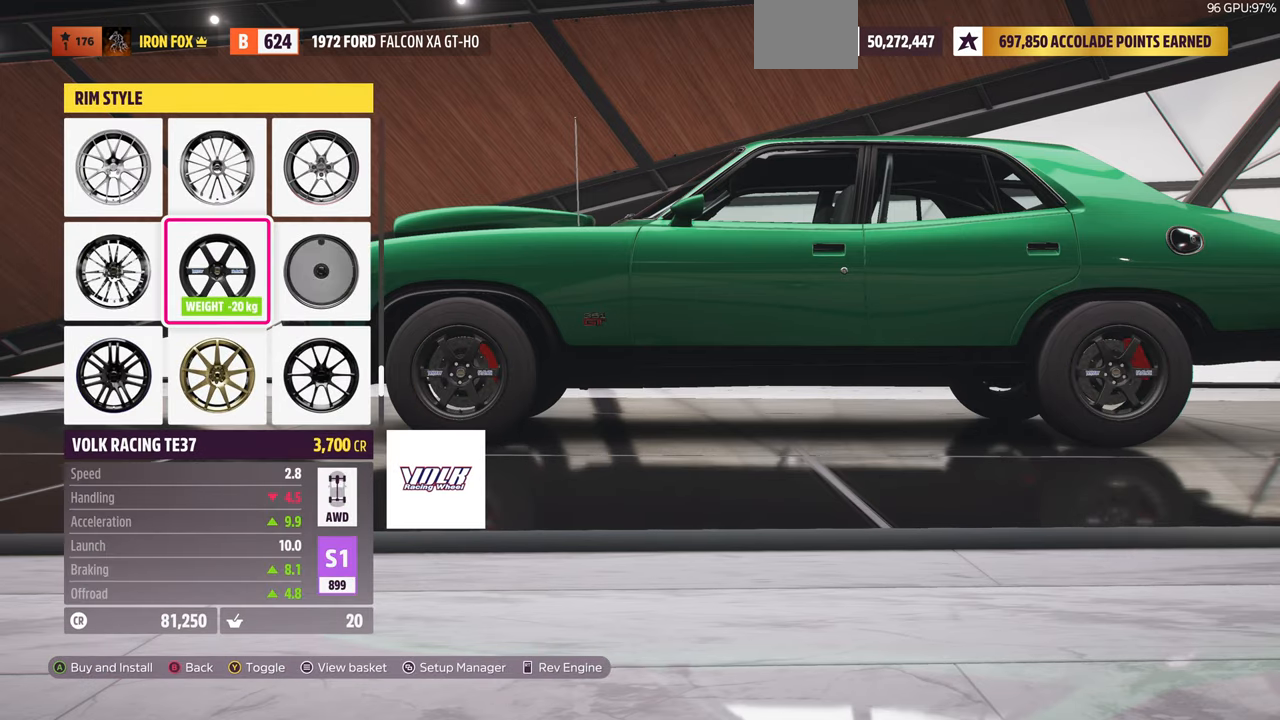
{"buttons": [], "left_stick": "center", "right_stick": "left", "events": [[166, "DPAD_UP", "down"], [266, "DPAD_UP", "up"], [366, "DPAD_UP", "down"], [466, "DPAD_UP", "up"]]}
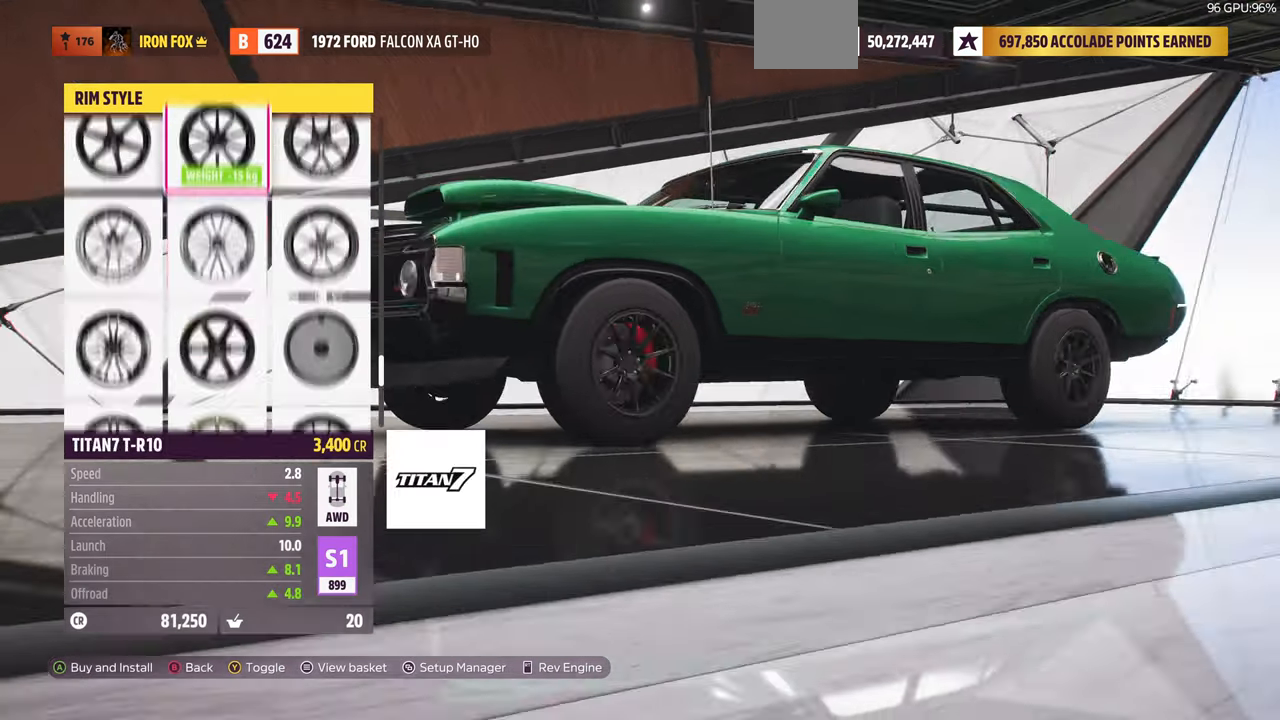
{"buttons": ["DPAD_UP"], "left_stick": "center", "right_stick": "center", "events": [[133, "right_stick", "center"], [434, "DPAD_UP", "down"]]}
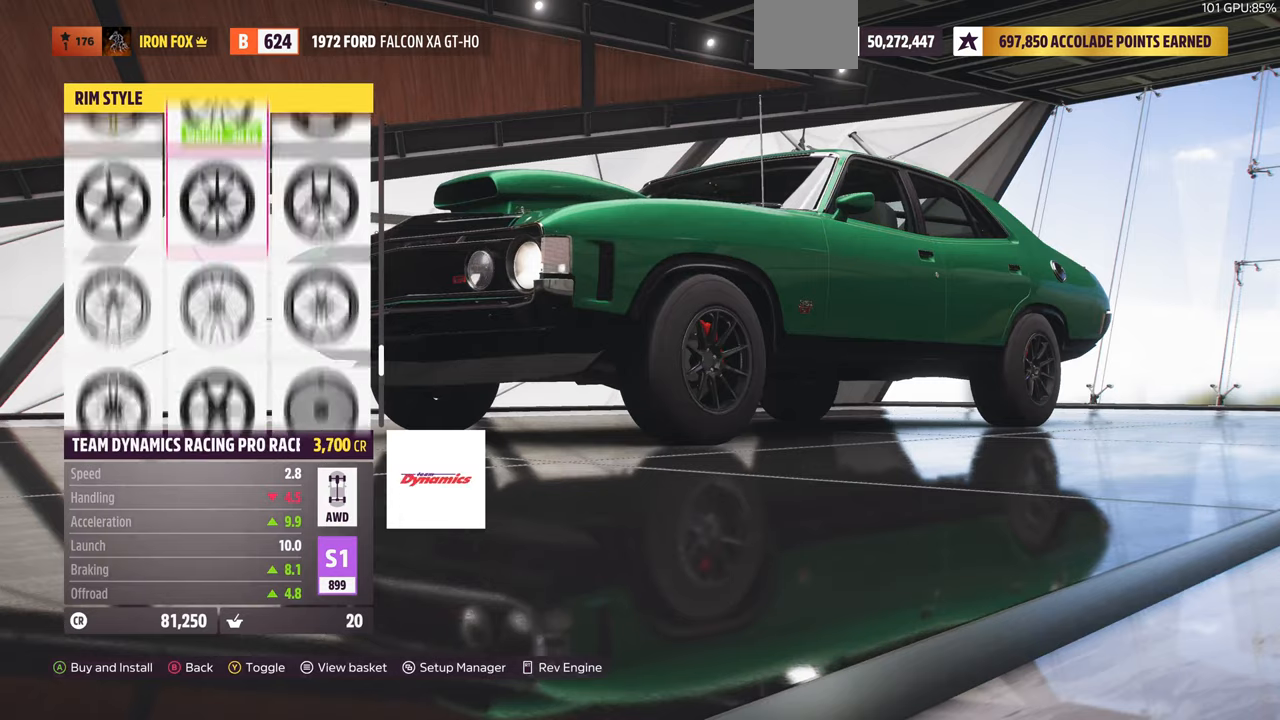
{"buttons": [], "left_stick": "center", "right_stick": "center", "events": [[34, "DPAD_UP", "up"], [367, "DPAD_UP", "down"], [500, "DPAD_UP", "up"]]}
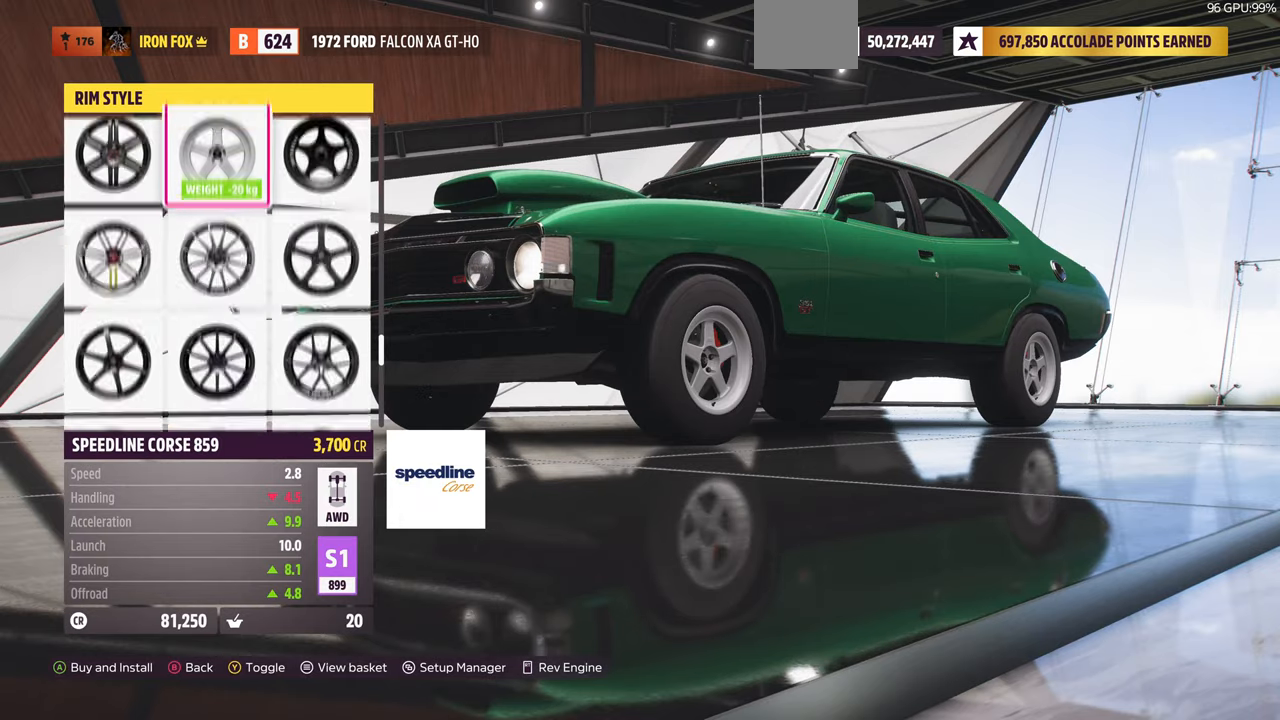
{"buttons": ["DPAD_RIGHT"], "left_stick": "center", "right_stick": "center", "events": [[500, "DPAD_RIGHT", "down"]]}
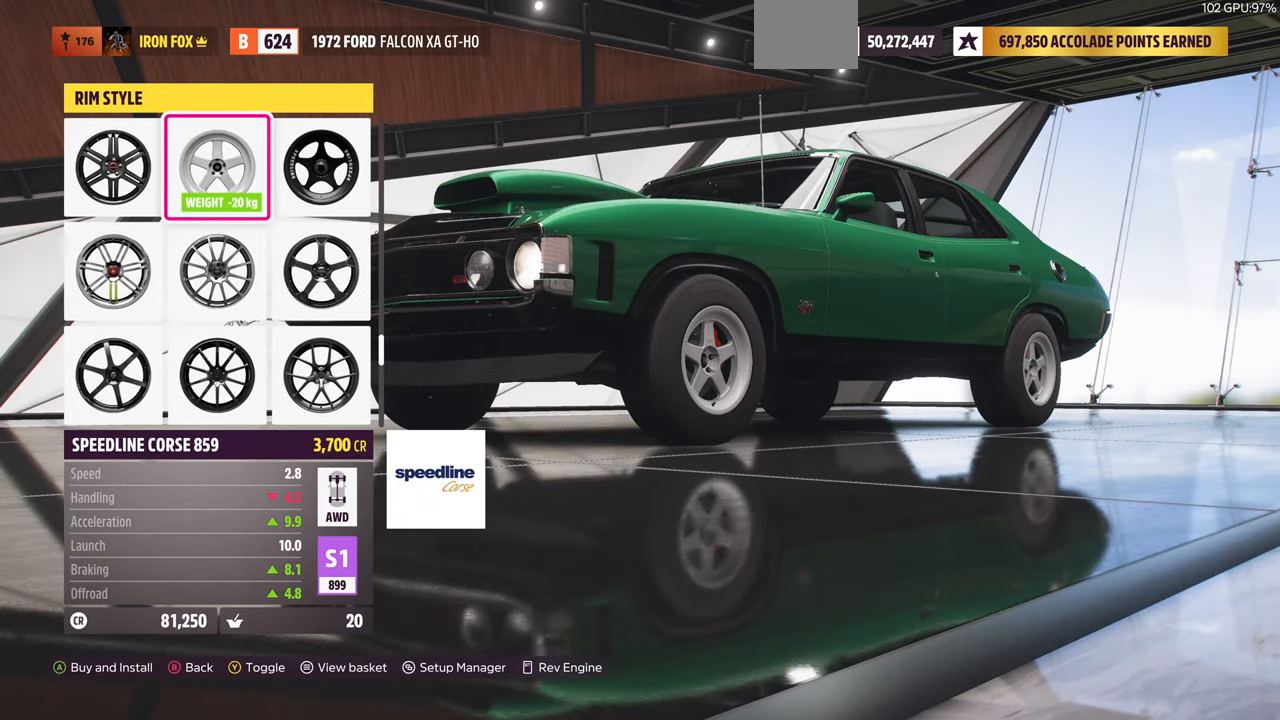
{"buttons": [], "left_stick": "center", "right_stick": "center", "events": [[100, "DPAD_RIGHT", "up"]]}
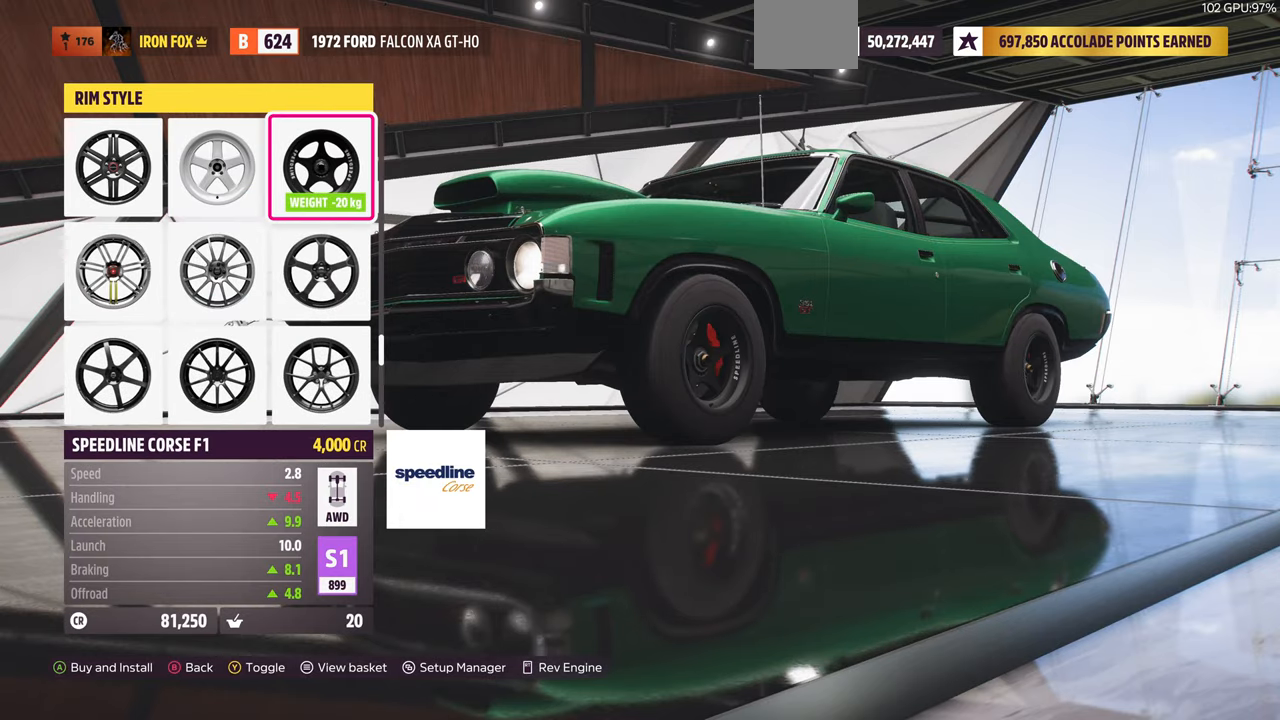
{"buttons": [], "left_stick": "center", "right_stick": "right", "events": [[67, "right_stick", "right"]]}